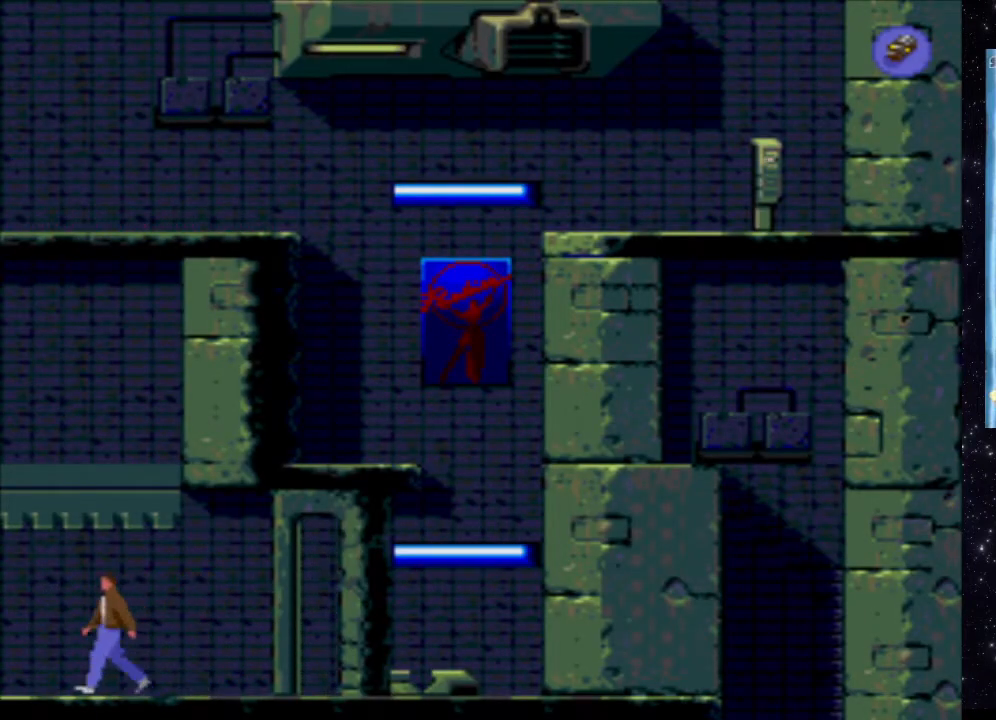
Gameplay with a controller (Xbox layout); each line is a JSON object with the inputs held at the frame after it. "events" lists button and stick changes between this image and that frame as [ms after this image, input, new state], when the widget could be followed in between. Not read: L3 R3 left_stick right_stick.
{"buttons": ["DPAD_RIGHT"], "events": [[300, "DPAD_RIGHT", "down"]]}
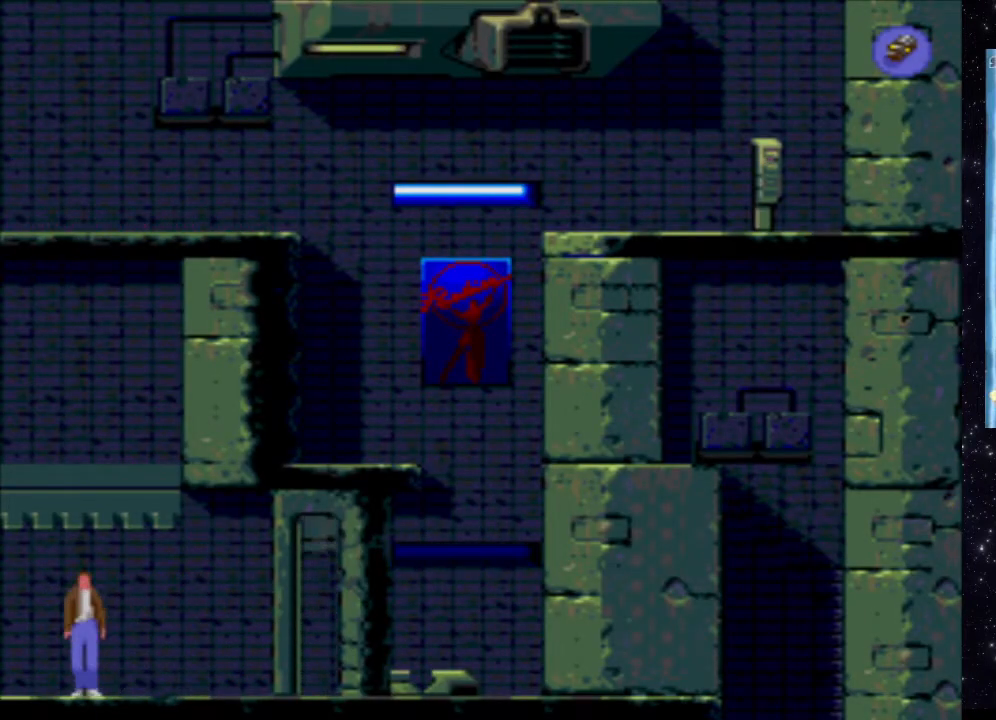
{"buttons": ["DPAD_RIGHT"], "events": []}
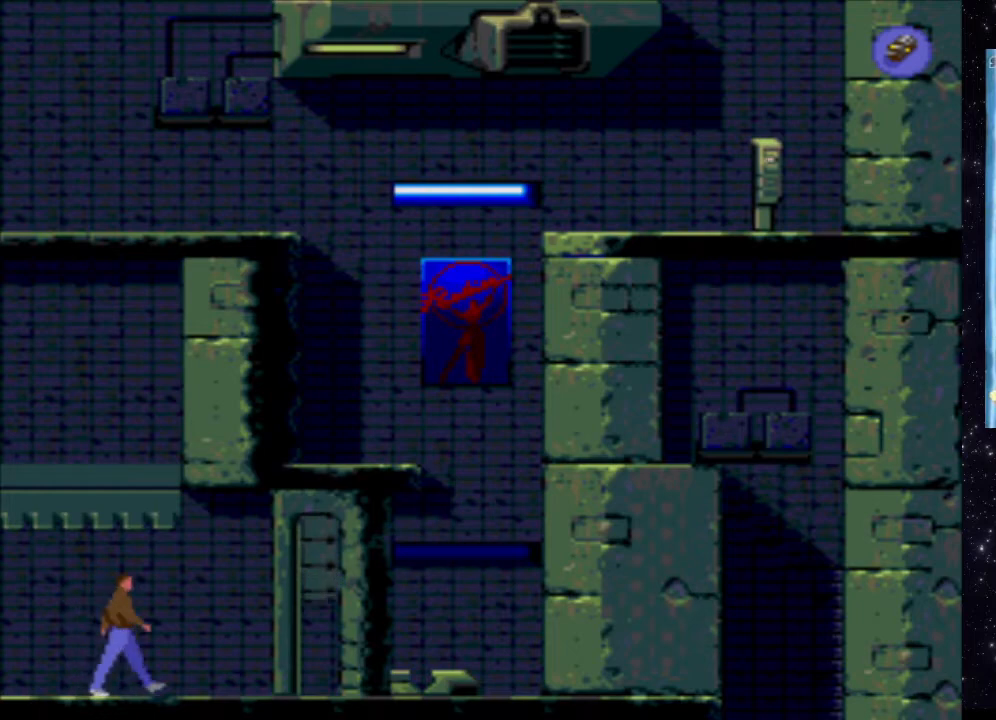
{"buttons": ["DPAD_RIGHT"], "events": []}
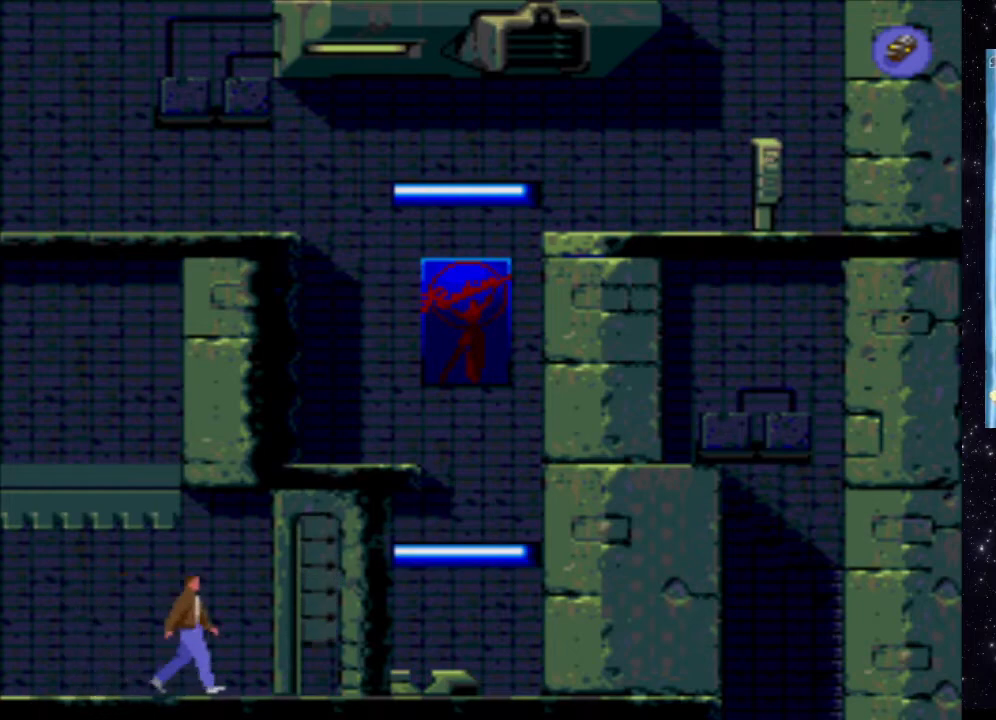
{"buttons": ["DPAD_RIGHT"], "events": []}
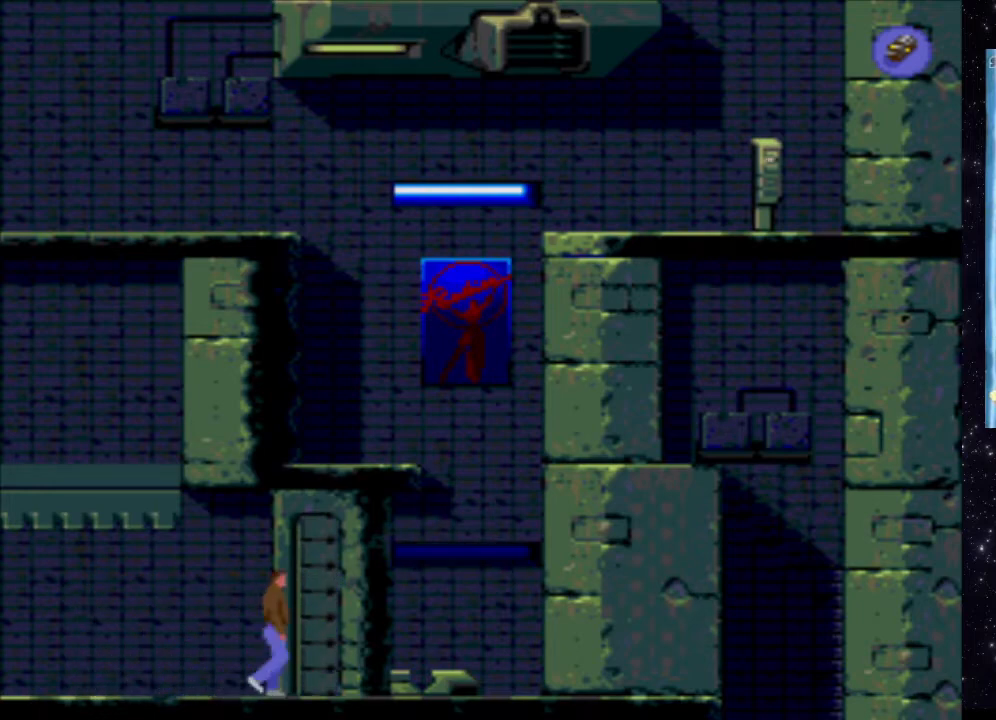
{"buttons": ["DPAD_LEFT"], "events": [[20, "DPAD_RIGHT", "up"], [340, "DPAD_LEFT", "down"]]}
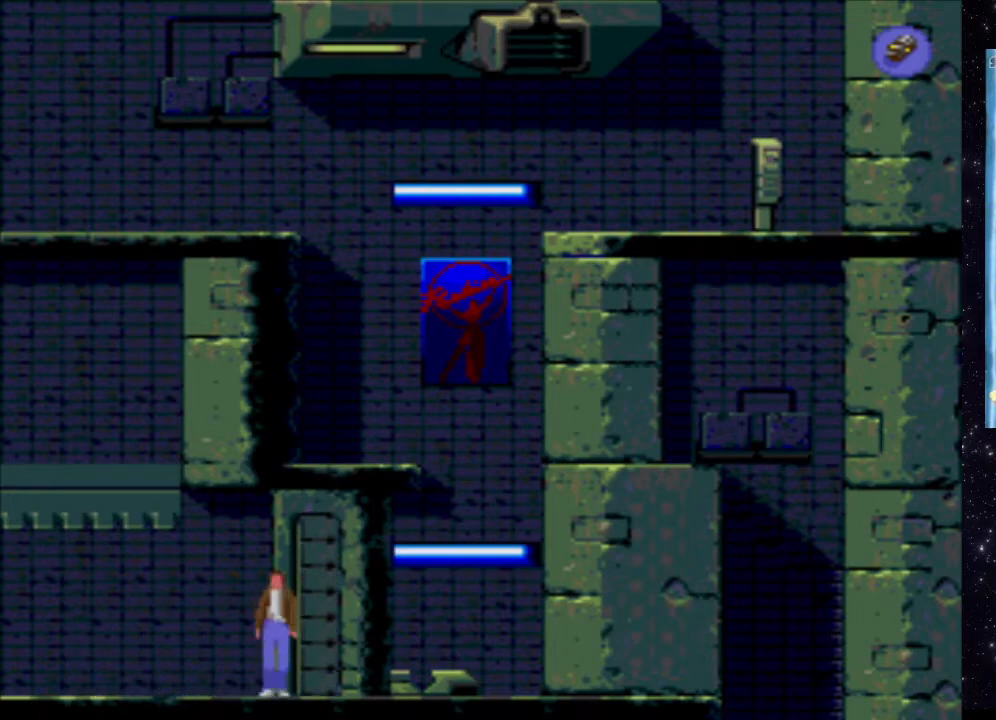
{"buttons": ["DPAD_LEFT"], "events": []}
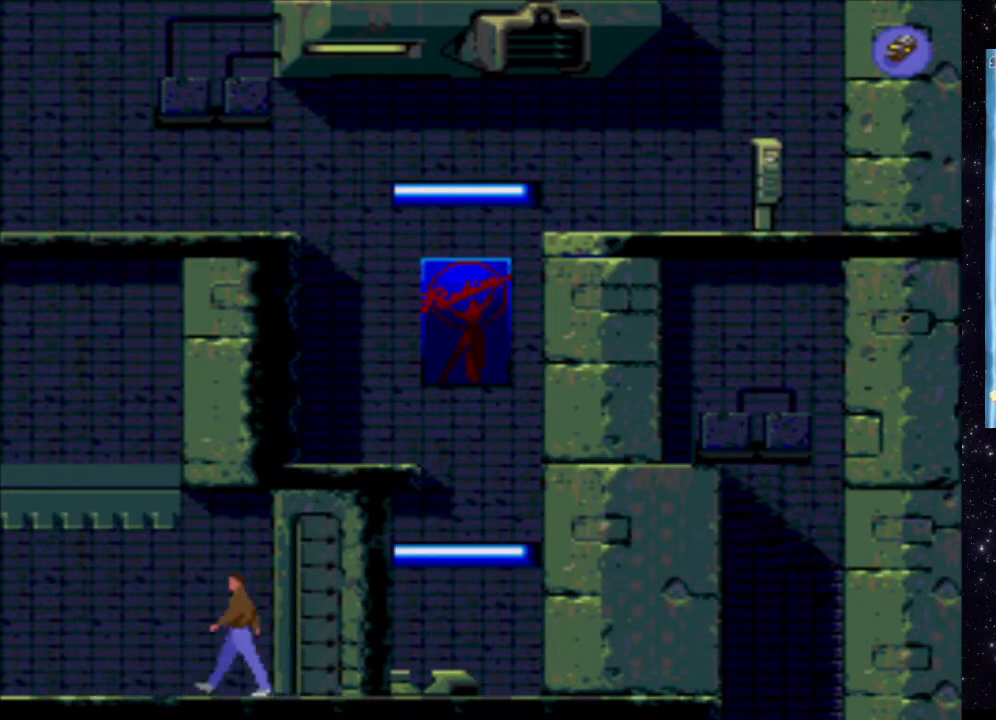
{"buttons": ["DPAD_LEFT"], "events": []}
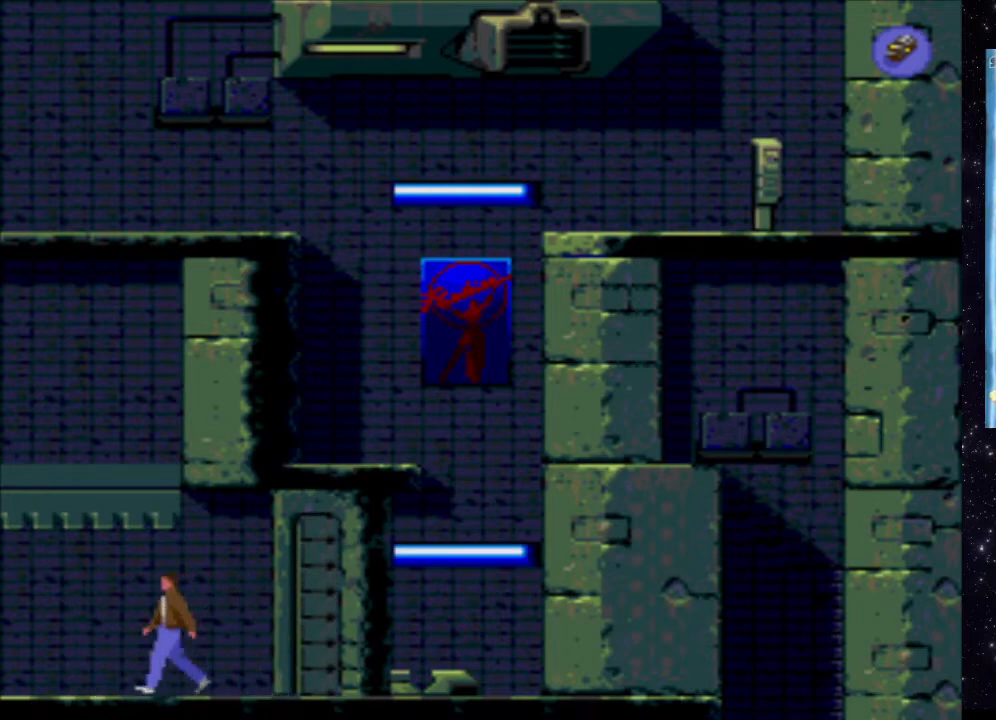
{"buttons": ["DPAD_LEFT"], "events": []}
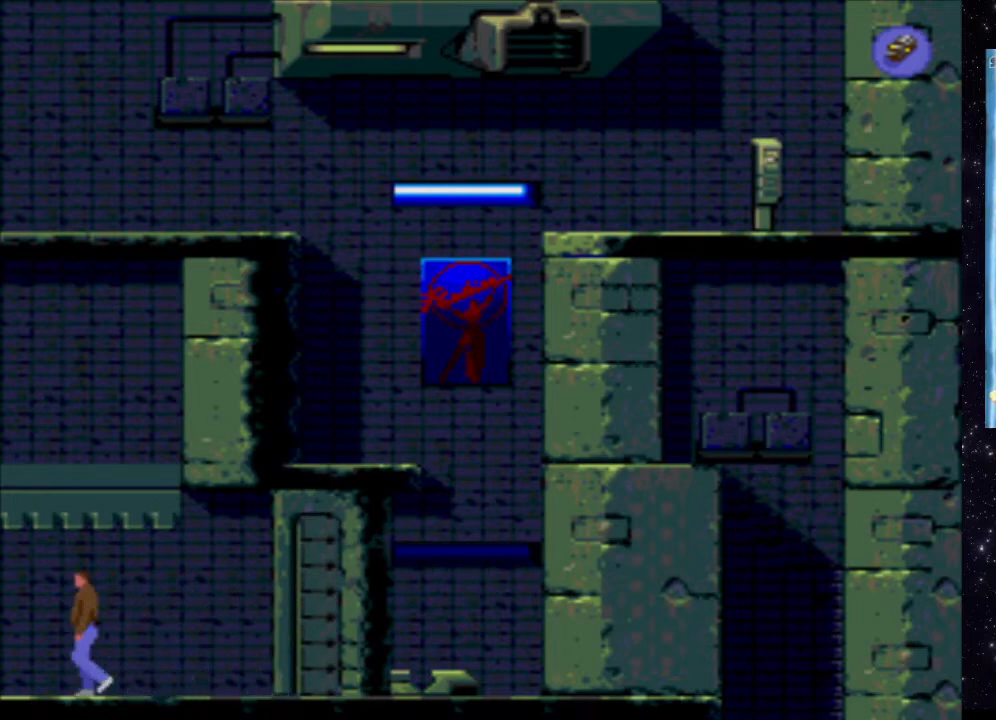
{"buttons": ["DPAD_LEFT"], "events": []}
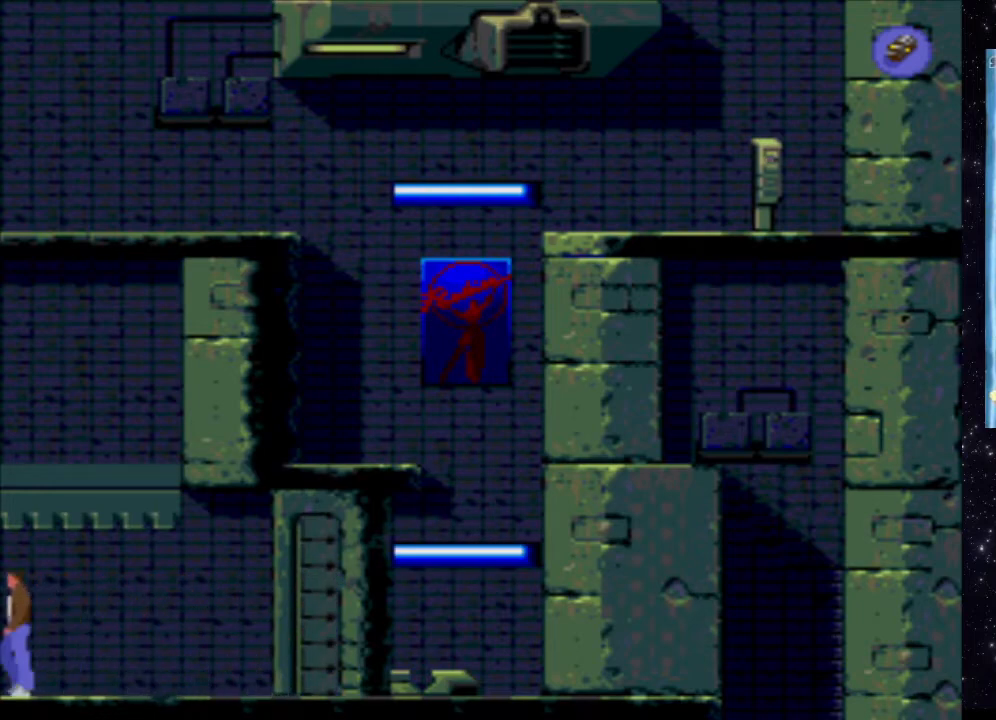
{"buttons": ["DPAD_LEFT"], "events": []}
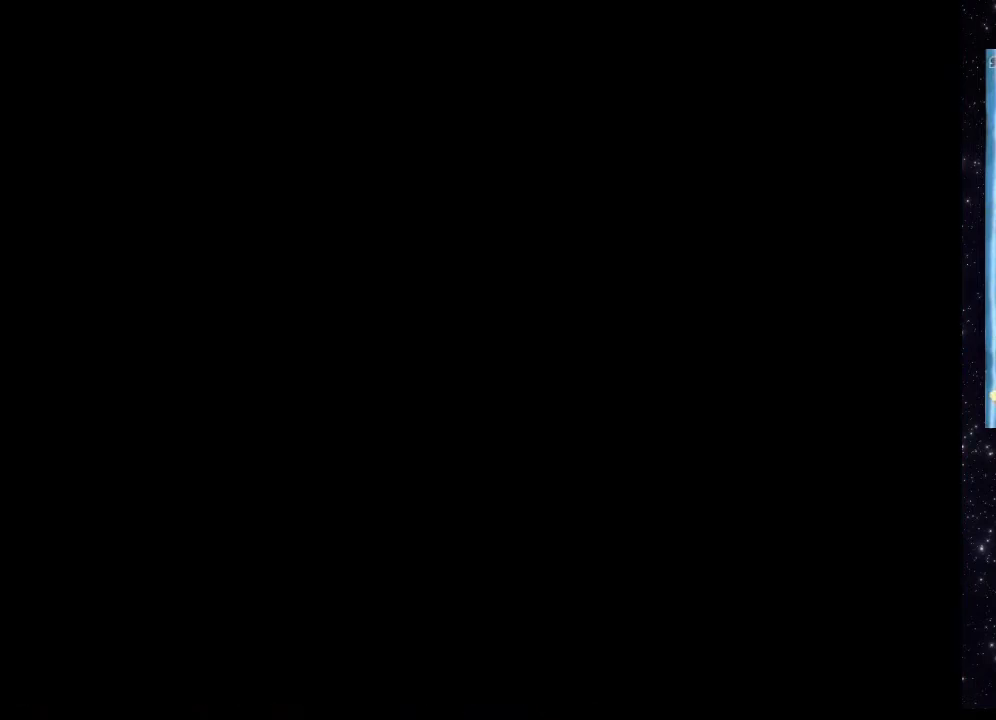
{"buttons": [], "events": [[180, "DPAD_LEFT", "up"]]}
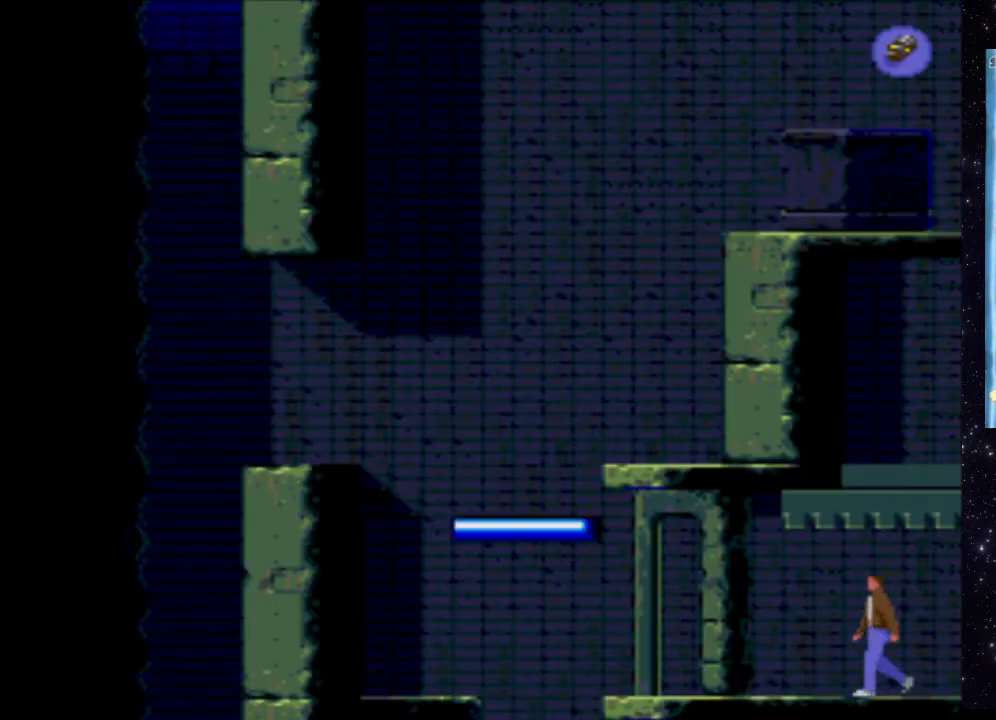
{"buttons": ["DPAD_LEFT"], "events": [[200, "DPAD_LEFT", "down"]]}
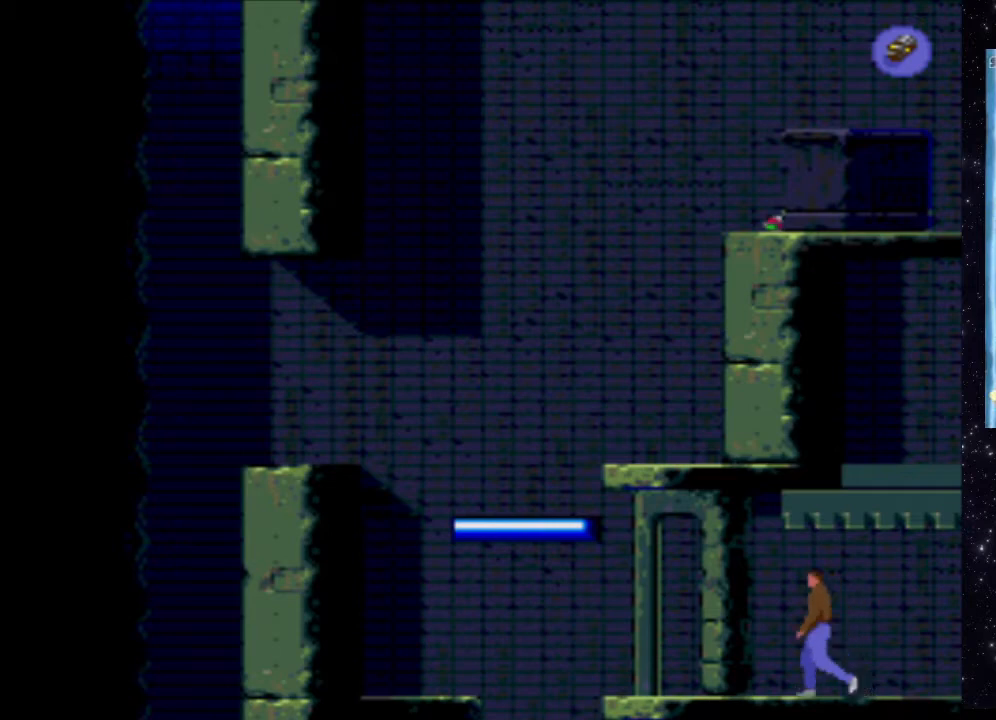
{"buttons": ["DPAD_LEFT"], "events": []}
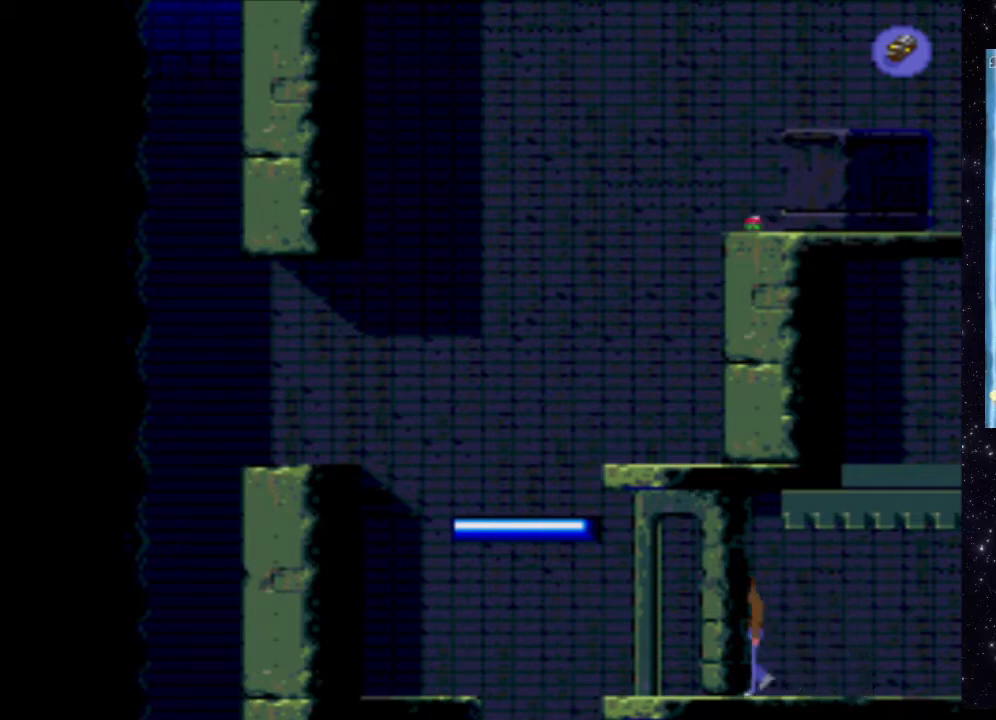
{"buttons": [], "events": [[180, "DPAD_LEFT", "up"]]}
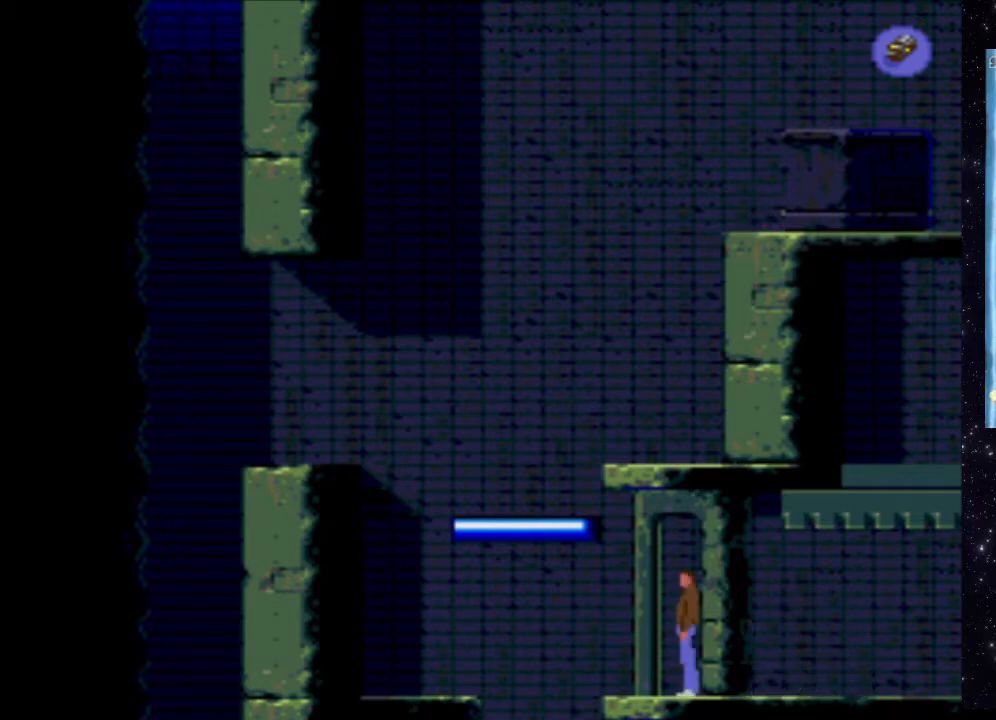
{"buttons": [], "events": [[340, "DPAD_LEFT", "down"], [500, "DPAD_LEFT", "up"]]}
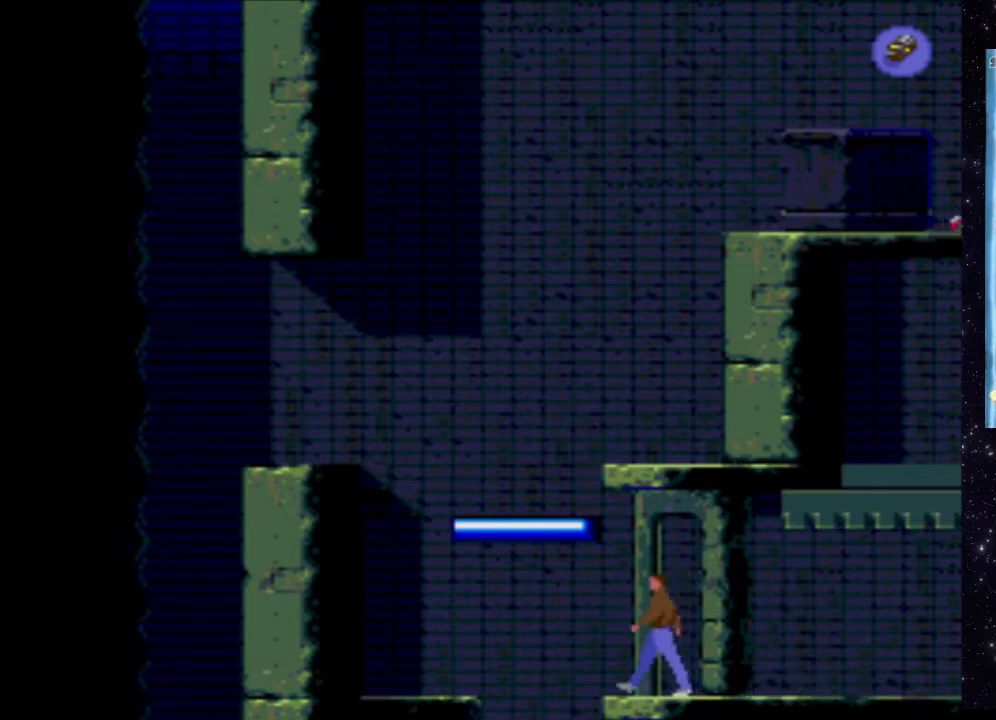
{"buttons": ["DPAD_RIGHT"], "events": [[340, "DPAD_RIGHT", "down"]]}
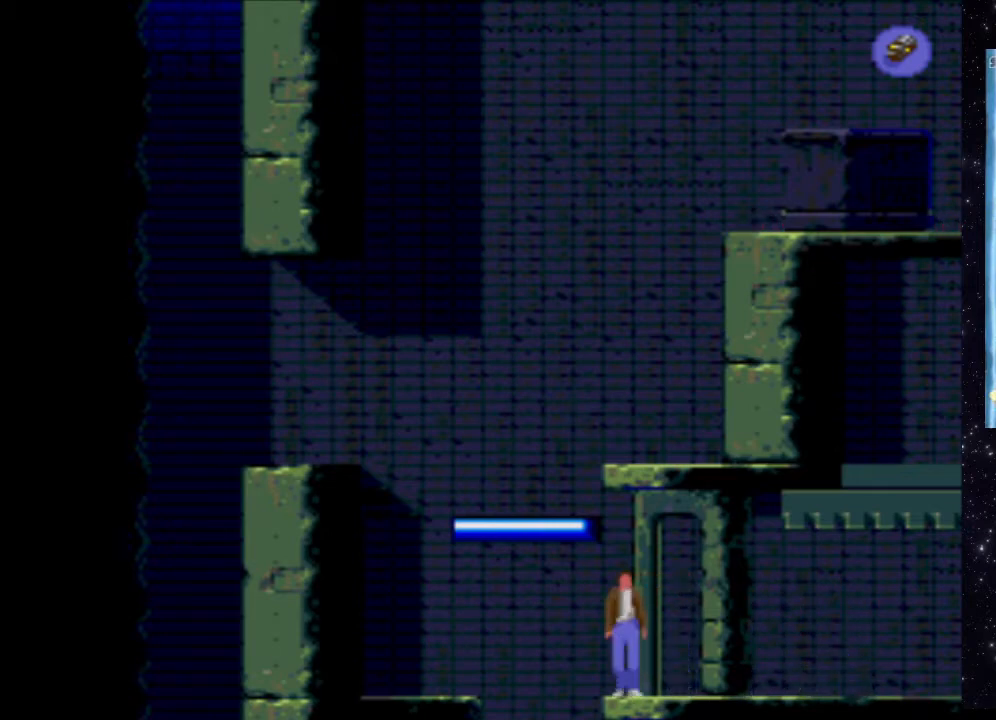
{"buttons": ["DPAD_UP"], "events": [[40, "DPAD_RIGHT", "up"], [280, "DPAD_UP", "down"]]}
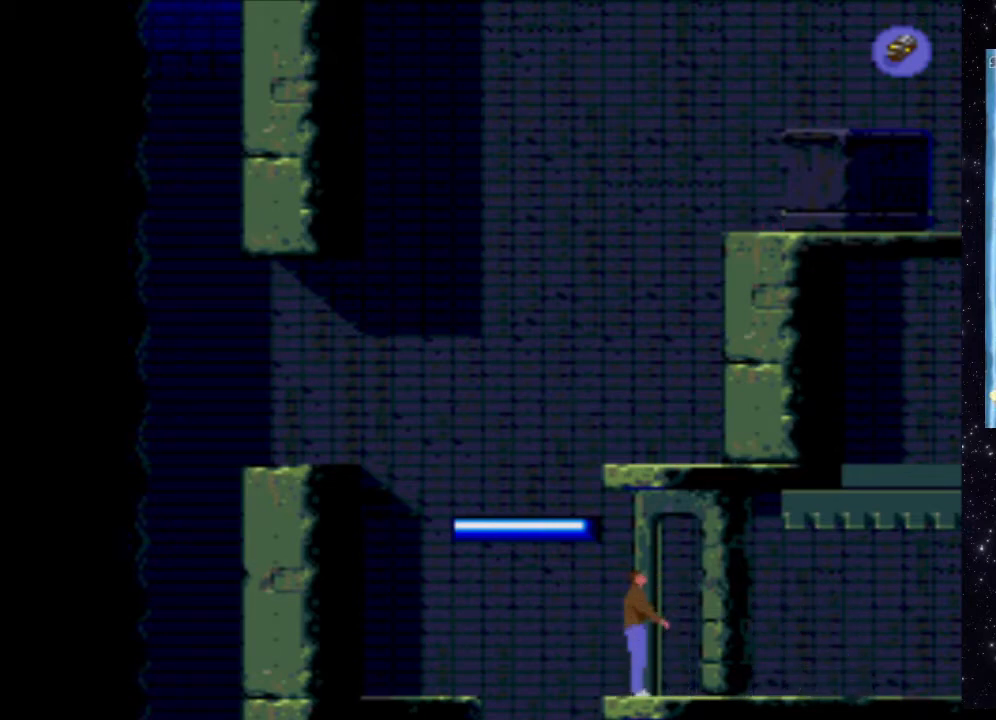
{"buttons": ["DPAD_UP"], "events": []}
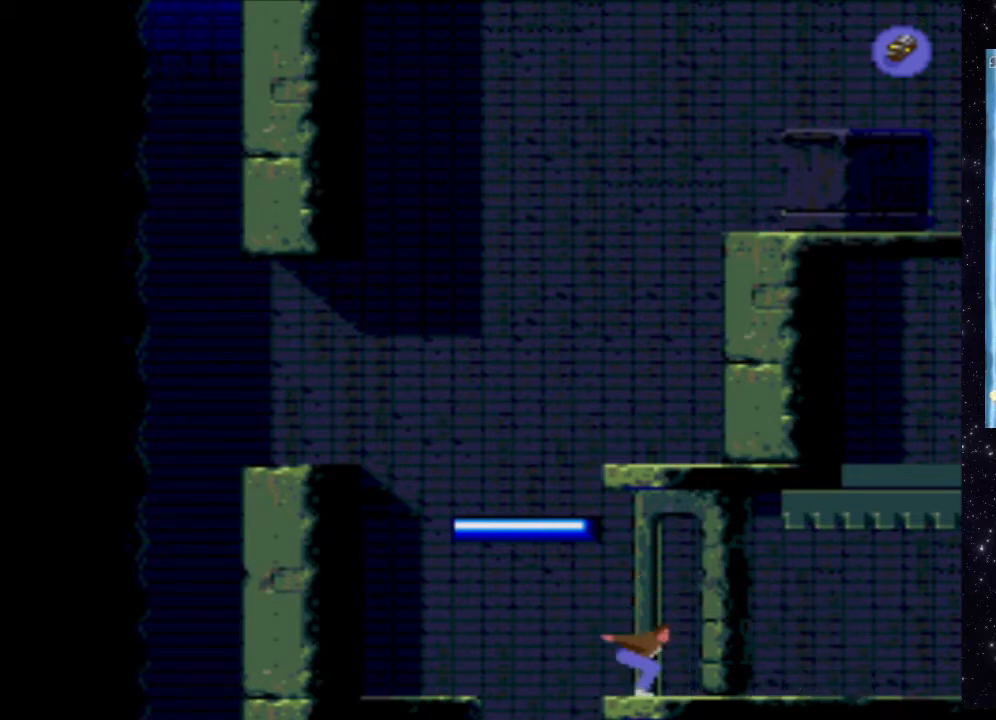
{"buttons": ["DPAD_UP"], "events": []}
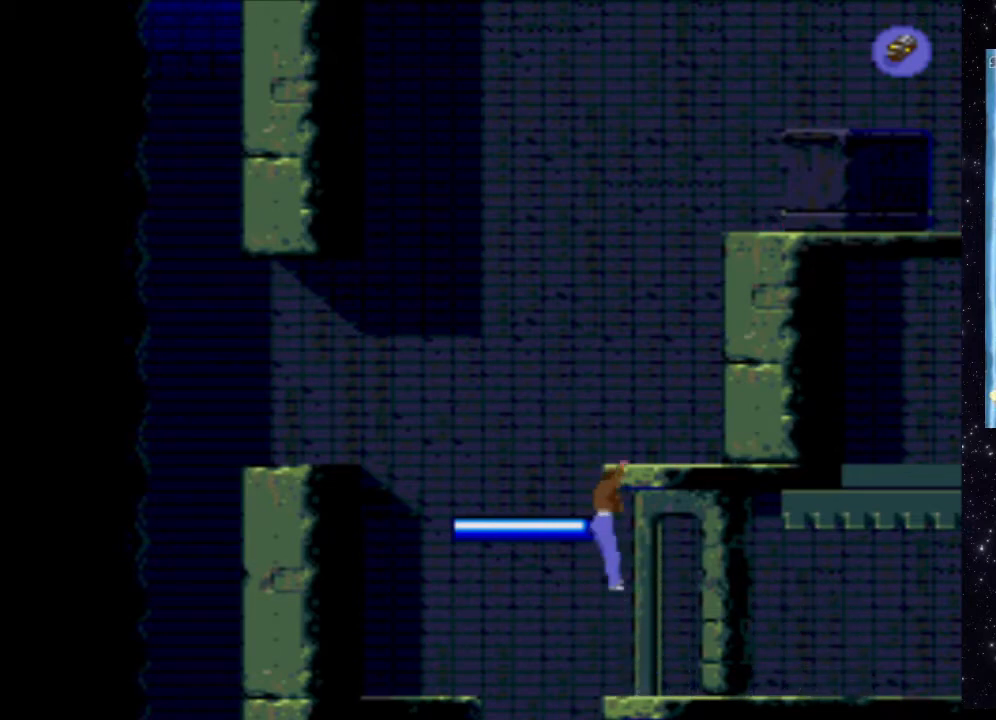
{"buttons": [], "events": [[180, "DPAD_UP", "up"]]}
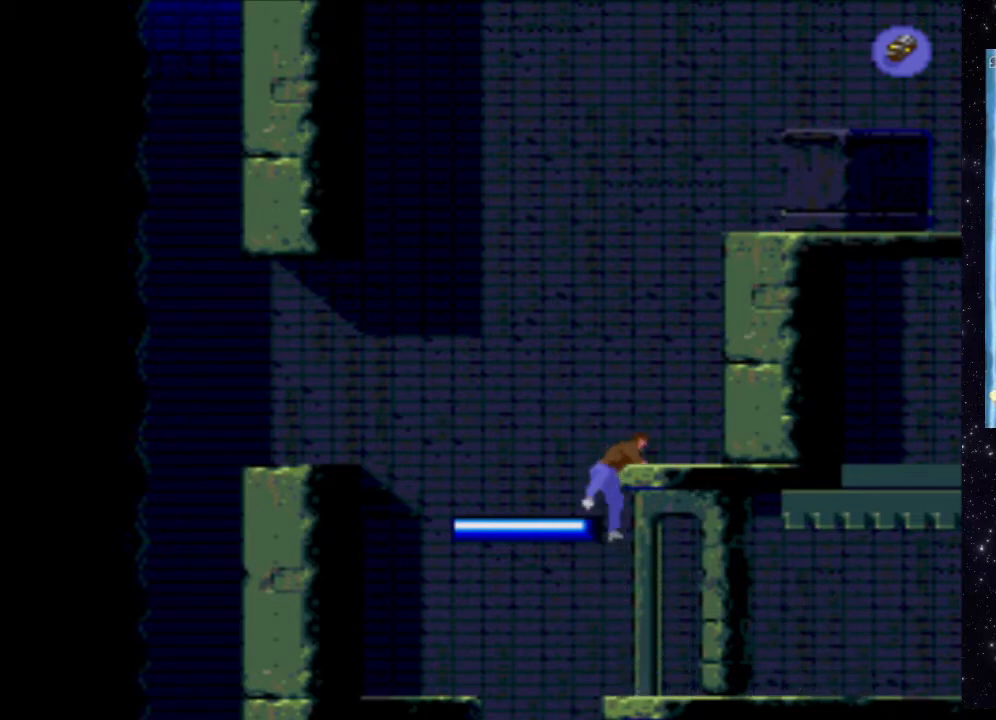
{"buttons": [], "events": []}
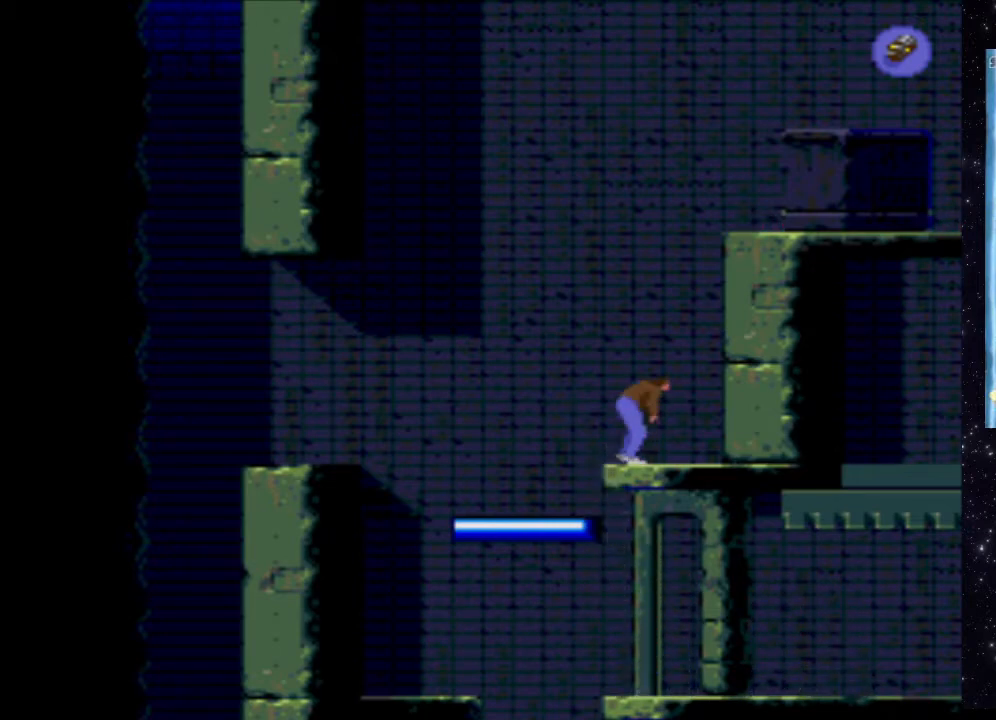
{"buttons": ["DPAD_RIGHT"], "events": [[120, "DPAD_RIGHT", "down"]]}
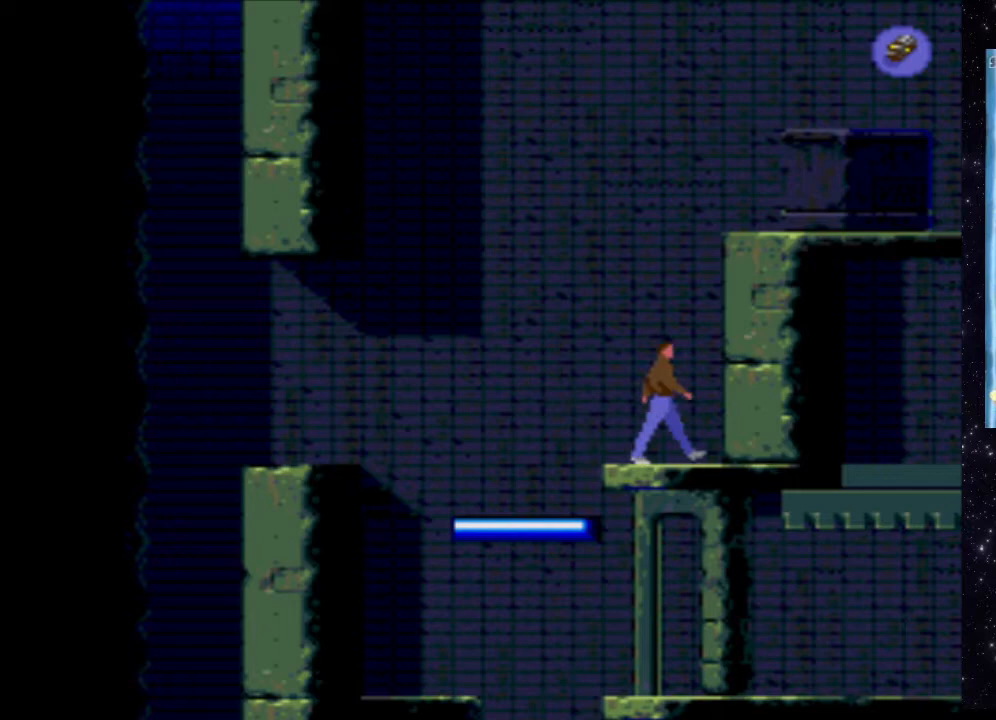
{"buttons": ["DPAD_RIGHT"], "events": []}
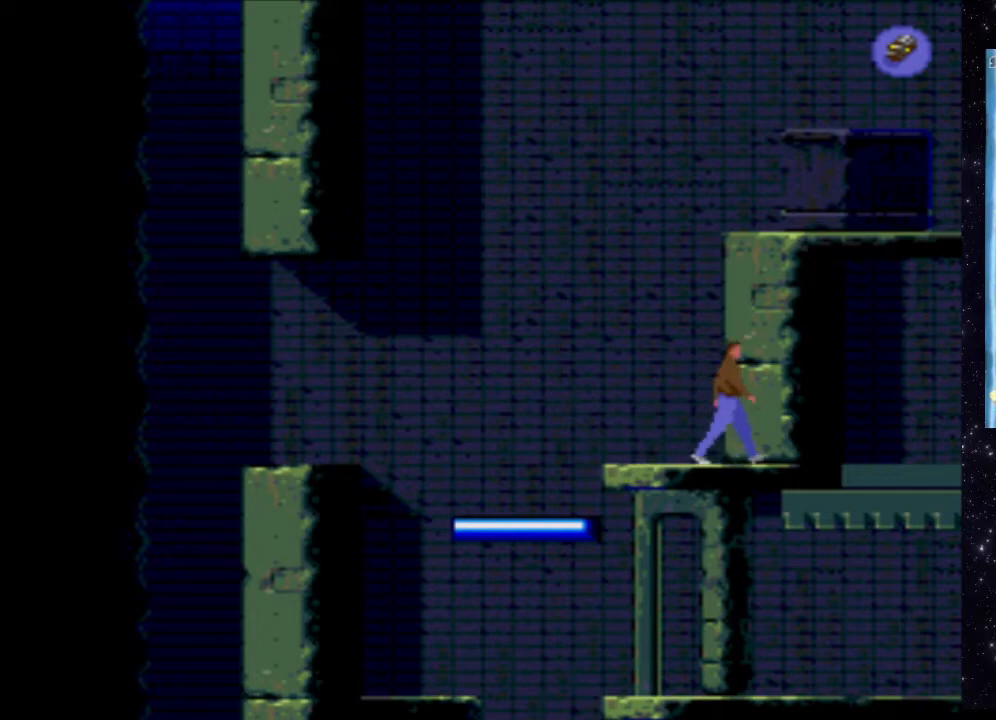
{"buttons": ["DPAD_UP"], "events": [[160, "DPAD_RIGHT", "up"], [400, "DPAD_UP", "down"]]}
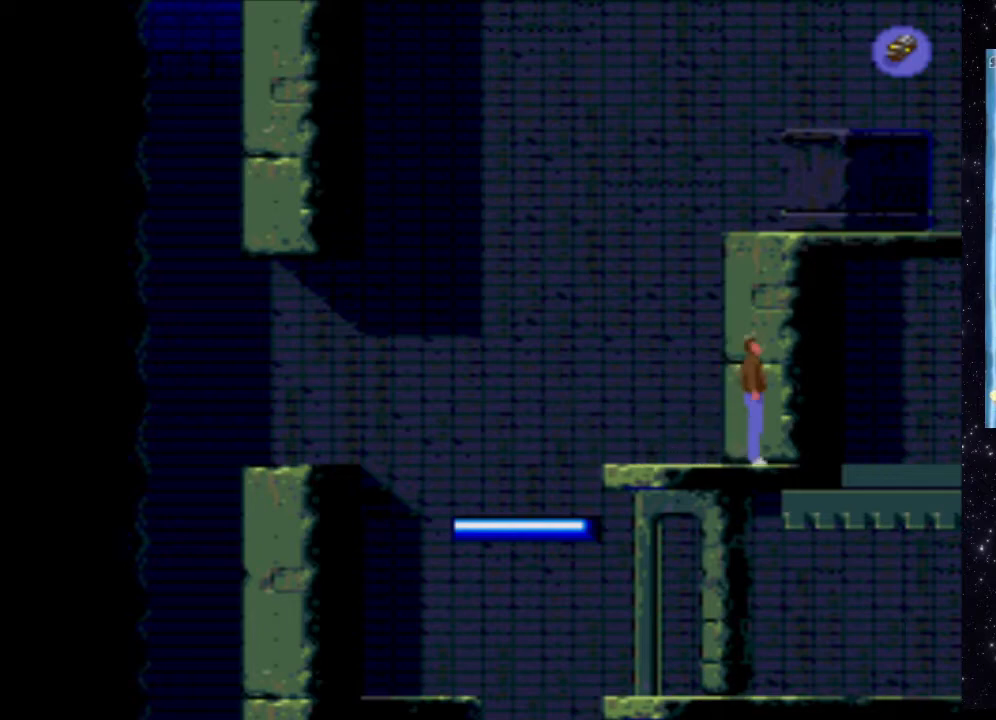
{"buttons": ["DPAD_UP"], "events": []}
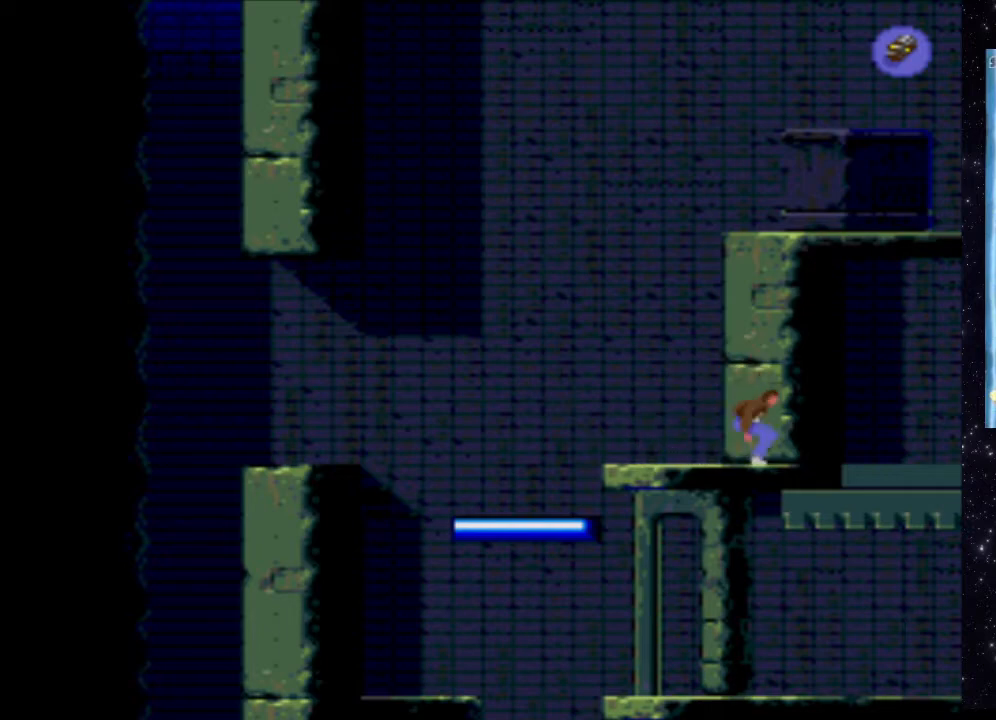
{"buttons": ["DPAD_UP"], "events": []}
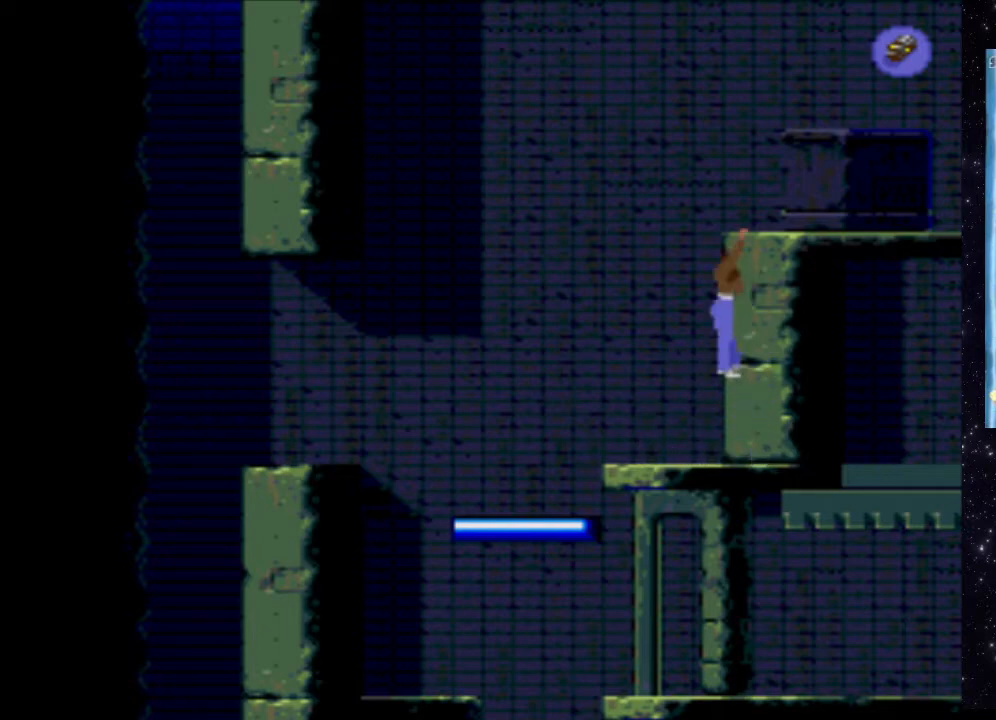
{"buttons": ["DPAD_RIGHT"], "events": [[100, "DPAD_UP", "up"], [400, "DPAD_RIGHT", "down"]]}
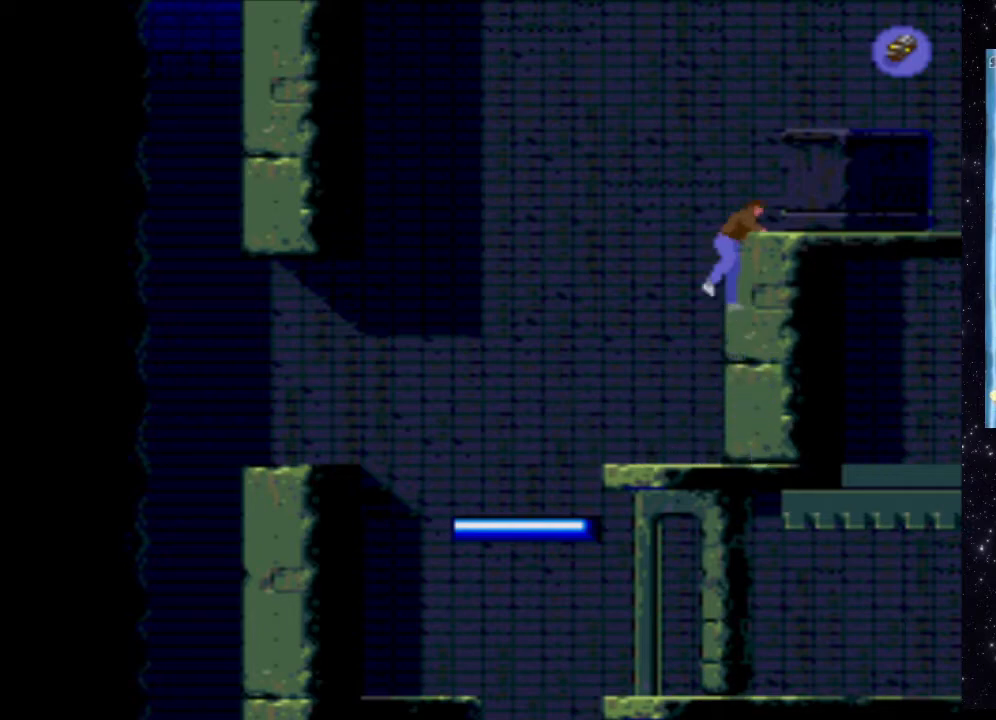
{"buttons": ["DPAD_RIGHT"], "events": []}
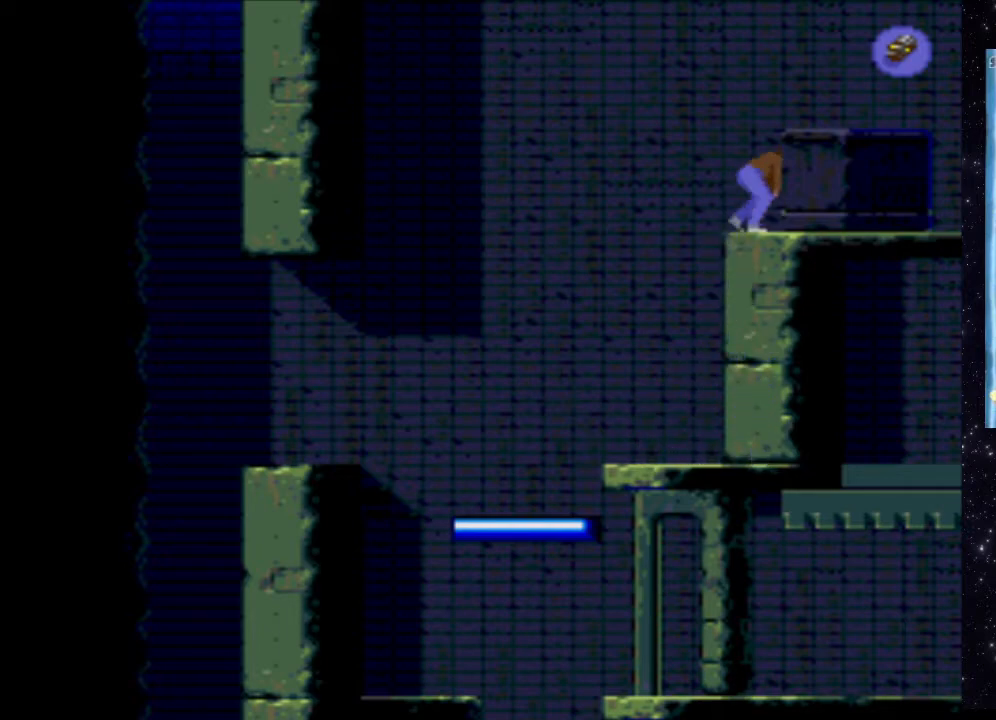
{"buttons": ["DPAD_RIGHT"], "events": []}